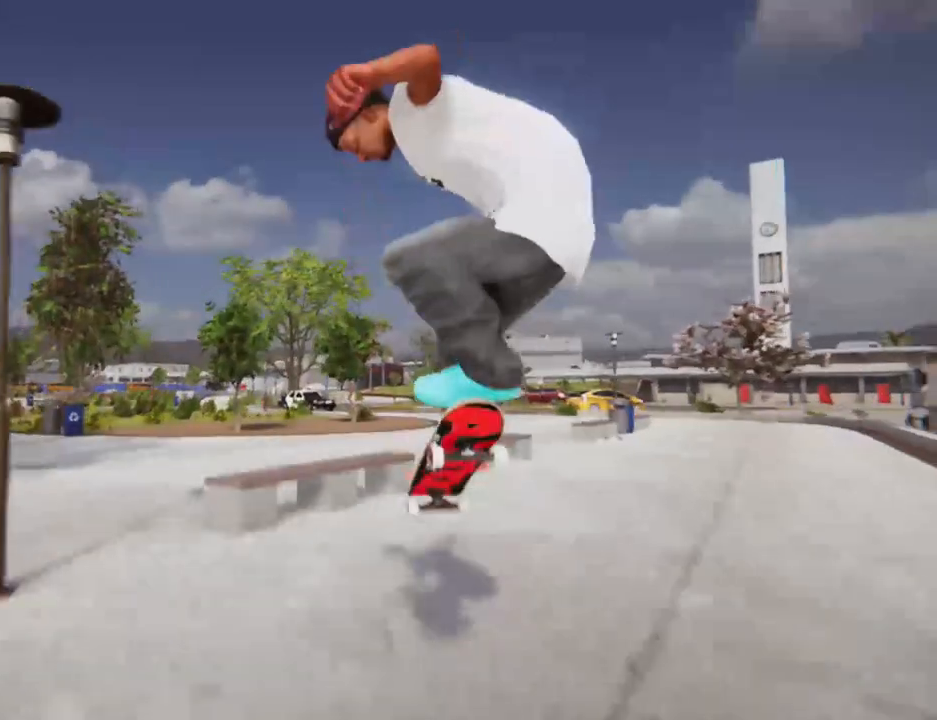
Gameplay with a controller (Xbox layout); each line is a JSON object with the inputs held at the frame after it. "events" lists button and stick changes between this image and that frame as [ms after this image, input, new state], when the widget could be followed in between. Not read: L1 L3 R3 SELECT.
{"buttons": ["R2"], "left_stick": "center", "right_stick": "center", "events": [[170, "R2", "up"], [442, "R2", "down"]]}
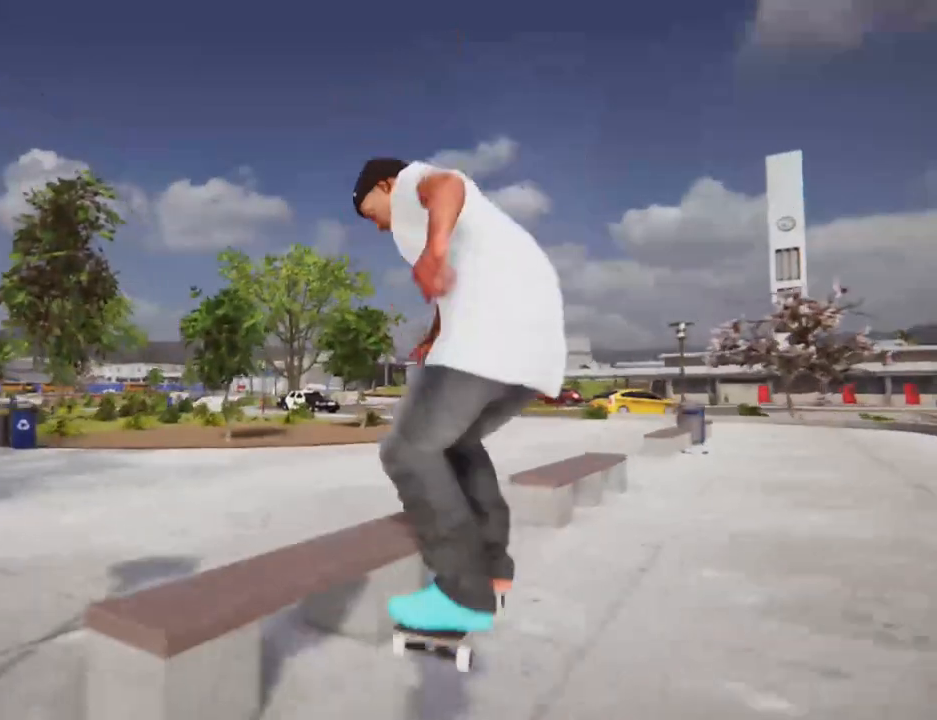
{"buttons": ["R2"], "left_stick": "center", "right_stick": "center", "events": []}
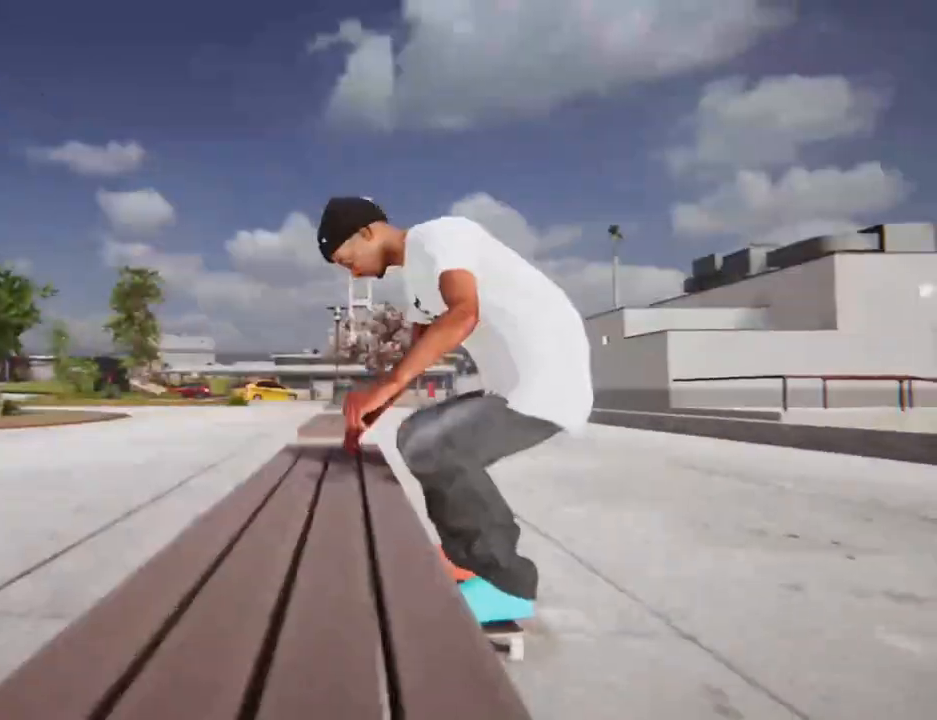
{"buttons": ["X"], "left_stick": "center", "right_stick": "center", "events": [[306, "R2", "up"], [510, "X", "down"]]}
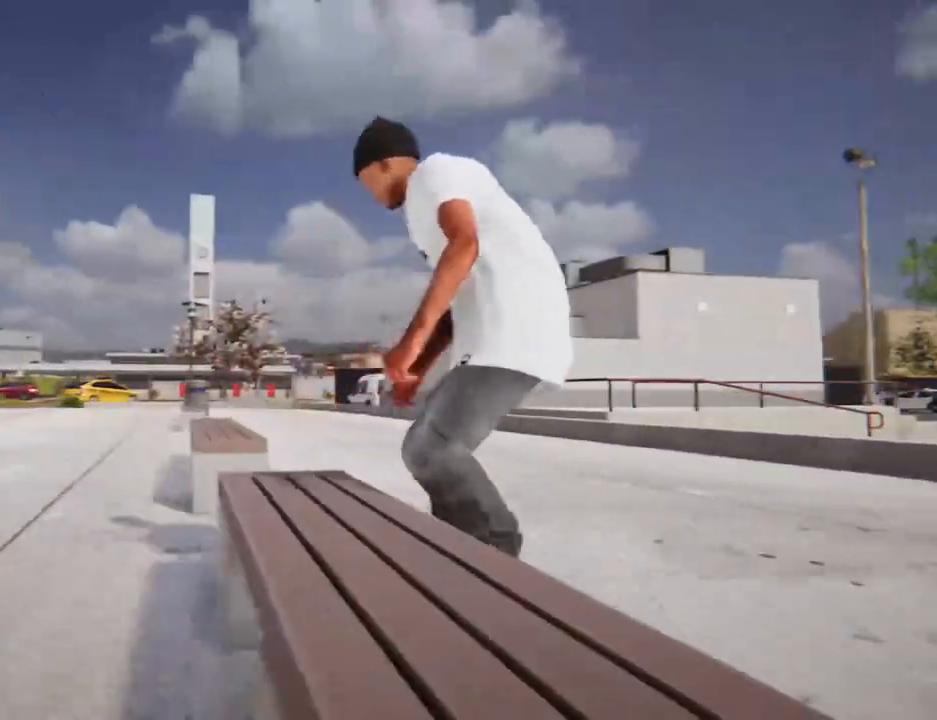
{"buttons": ["X"], "left_stick": "center", "right_stick": "center", "events": []}
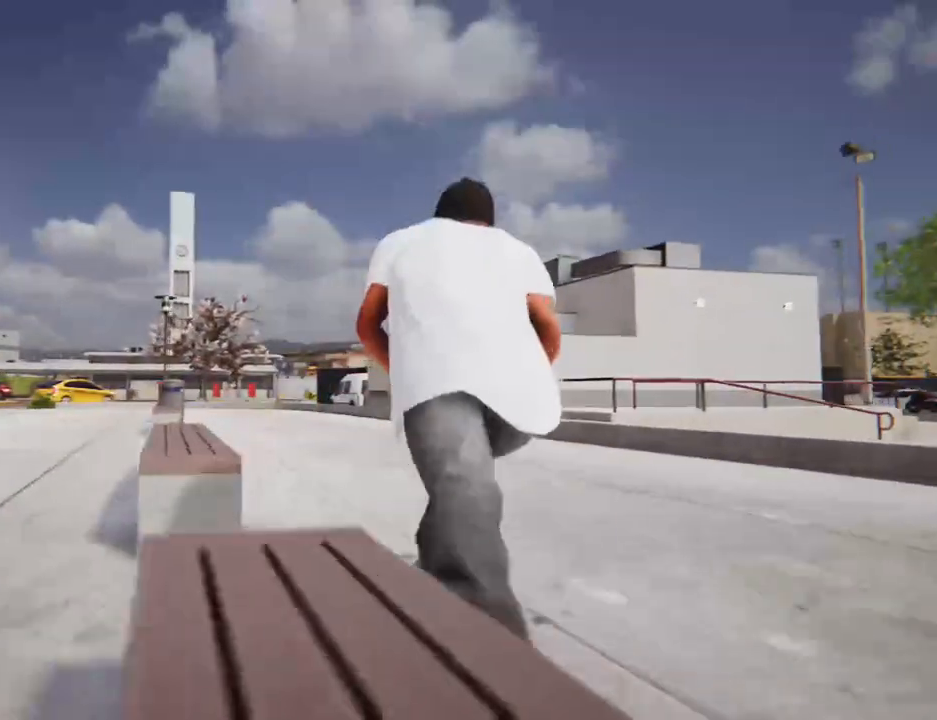
{"buttons": ["X"], "left_stick": "center", "right_stick": "center", "events": [[34, "L2", "down"], [171, "L2", "up"]]}
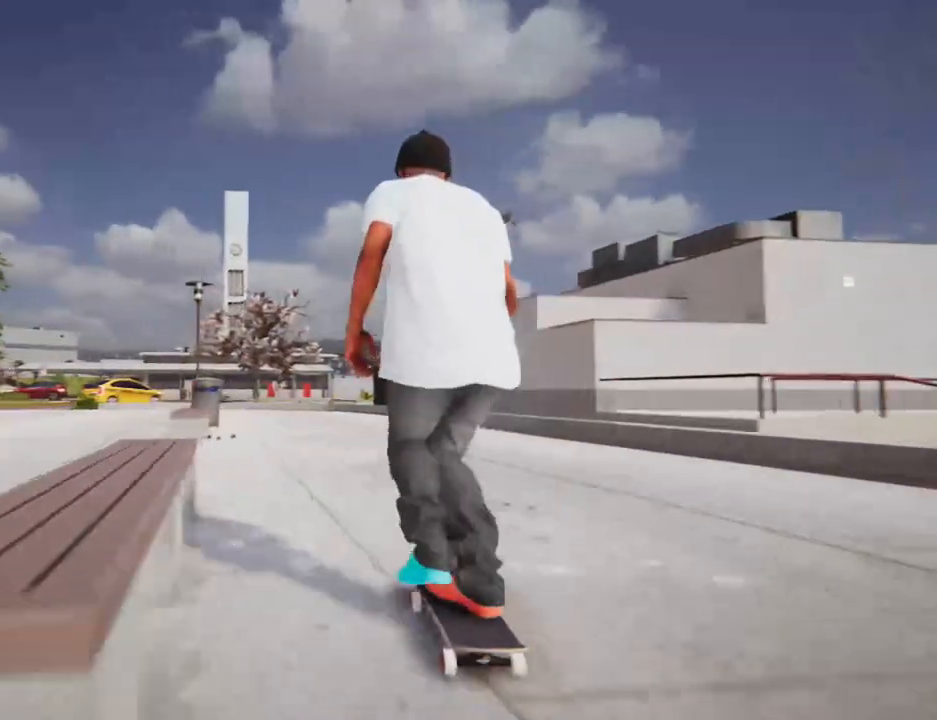
{"buttons": [], "left_stick": "center", "right_stick": "center", "events": [[170, "L2", "down"], [272, "L2", "up"], [442, "X", "up"]]}
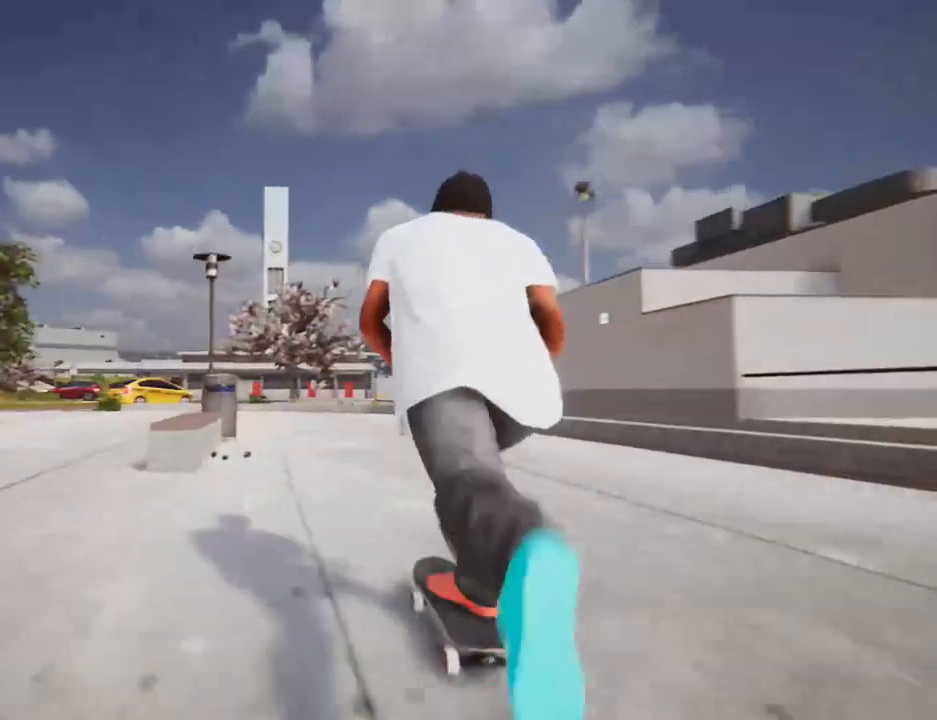
{"buttons": [], "left_stick": "center", "right_stick": "up-left", "events": [[306, "right_stick", "up-left"]]}
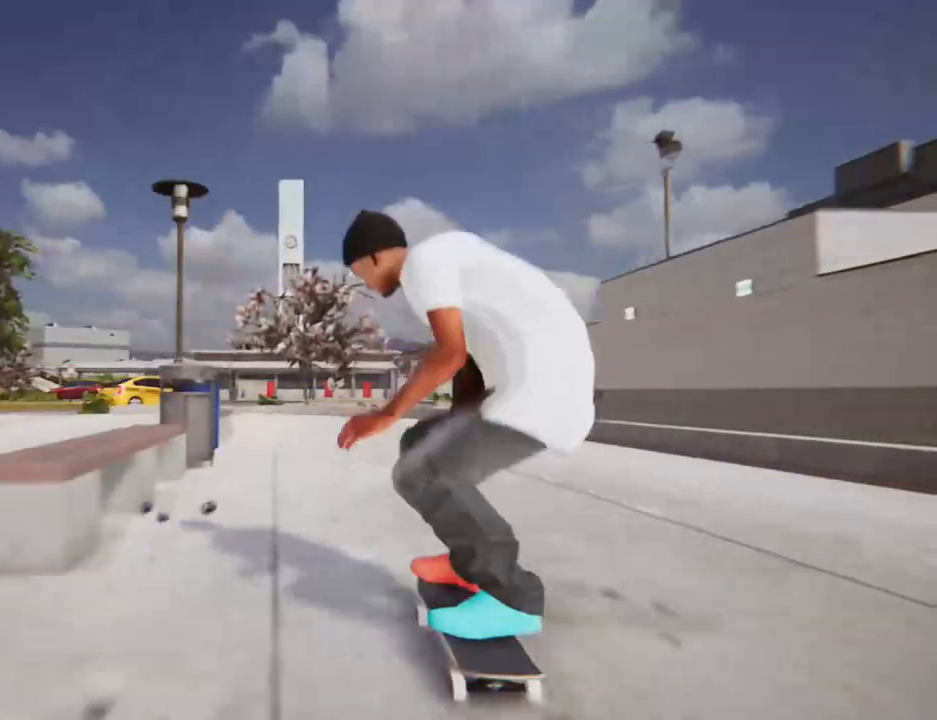
{"buttons": [], "left_stick": "center", "right_stick": "center", "events": [[238, "left_stick", "up"], [238, "right_stick", "center"], [408, "left_stick", "center"]]}
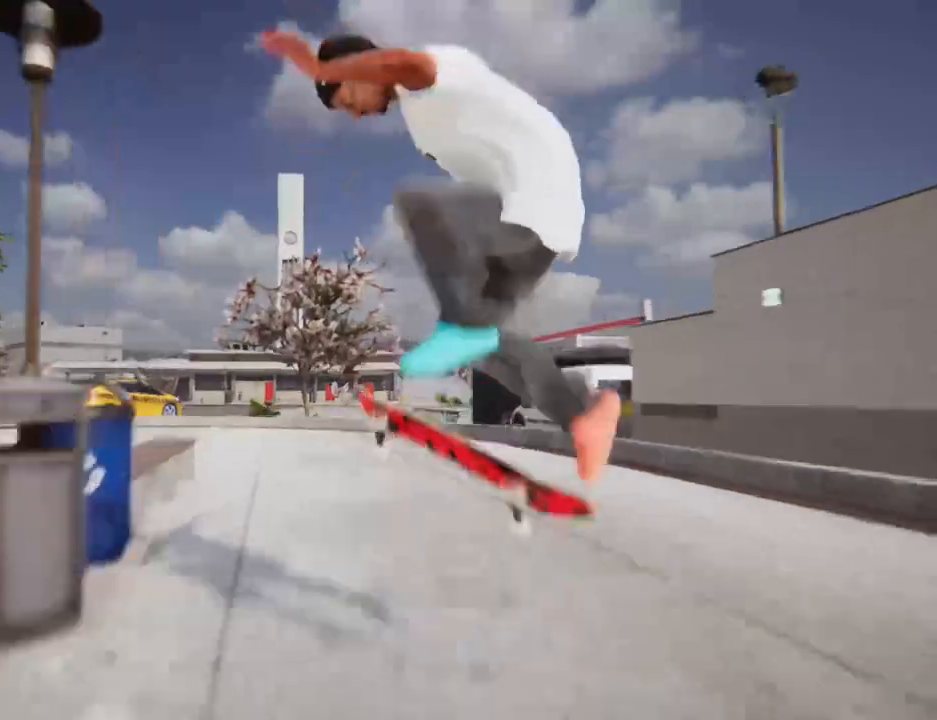
{"buttons": [], "left_stick": "center", "right_stick": "center"}
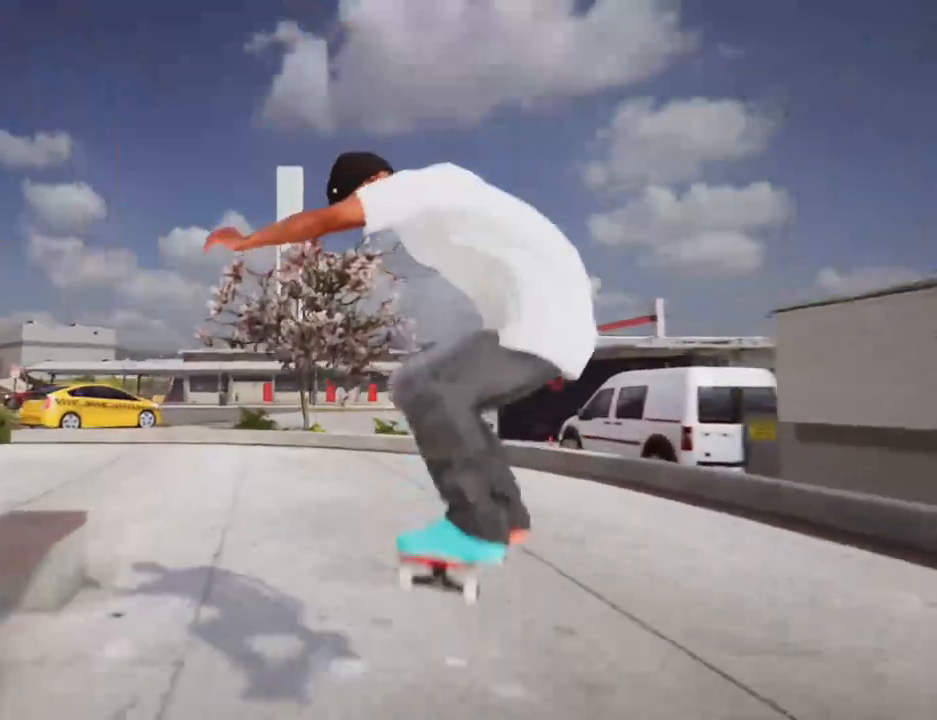
{"buttons": ["L2"], "left_stick": "center", "right_stick": "center", "events": [[239, "L2", "down"]]}
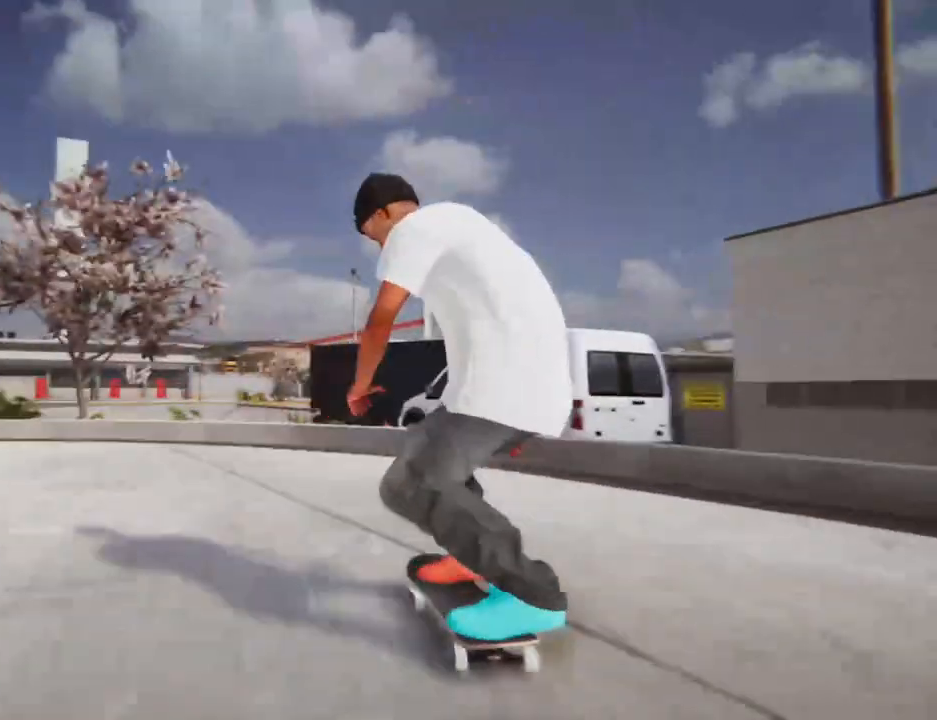
{"buttons": ["L2"], "left_stick": "center", "right_stick": "center", "events": []}
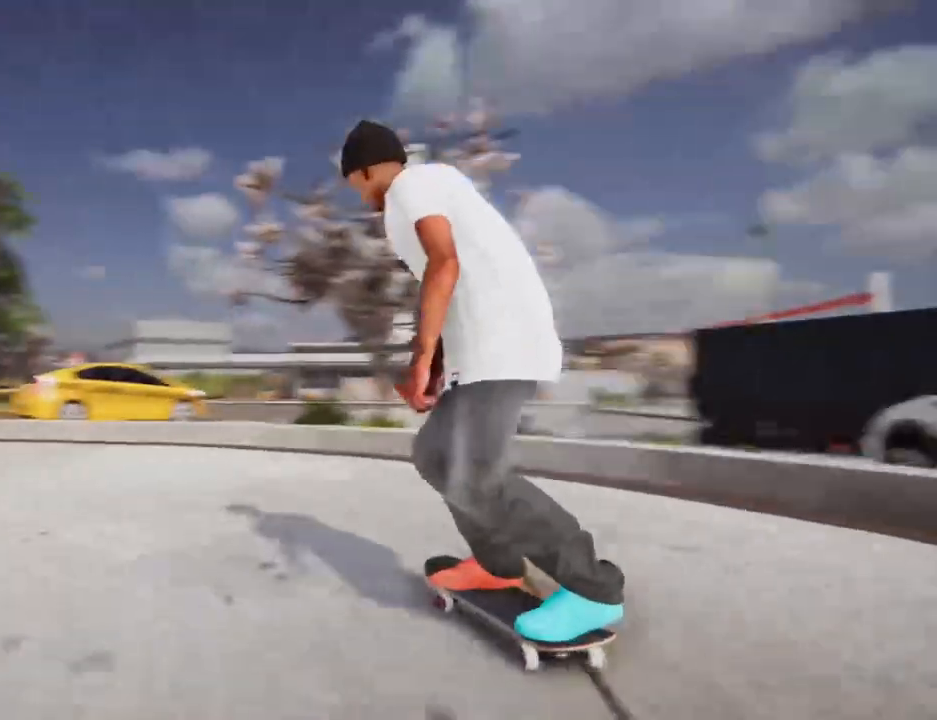
{"buttons": [], "left_stick": "center", "right_stick": "center", "events": [[102, "L2", "up"]]}
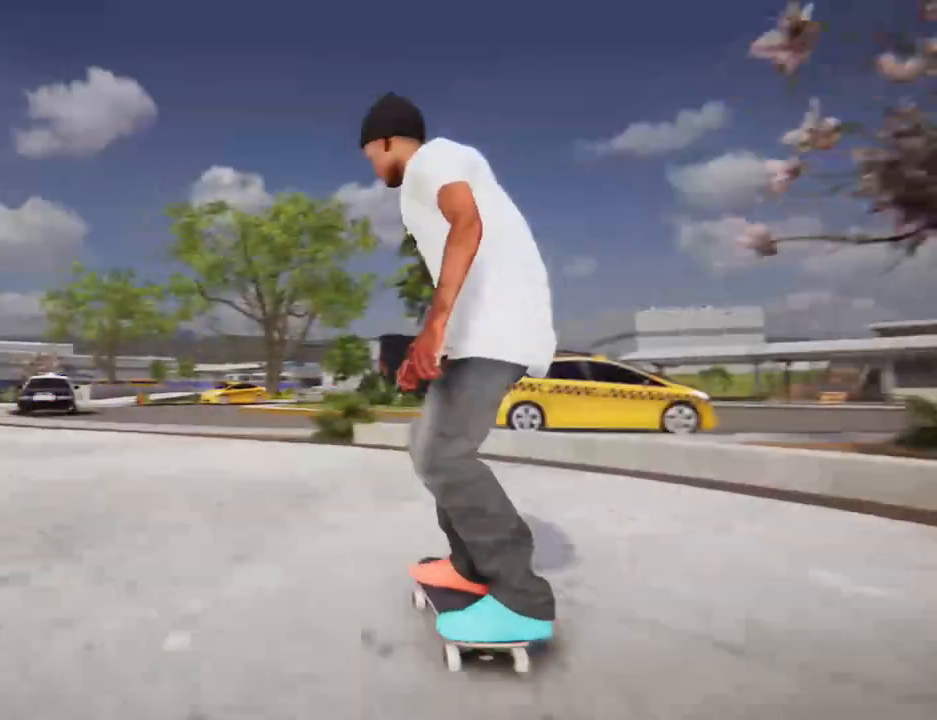
{"buttons": ["L2"], "left_stick": "center", "right_stick": "center", "events": [[102, "L2", "down"]]}
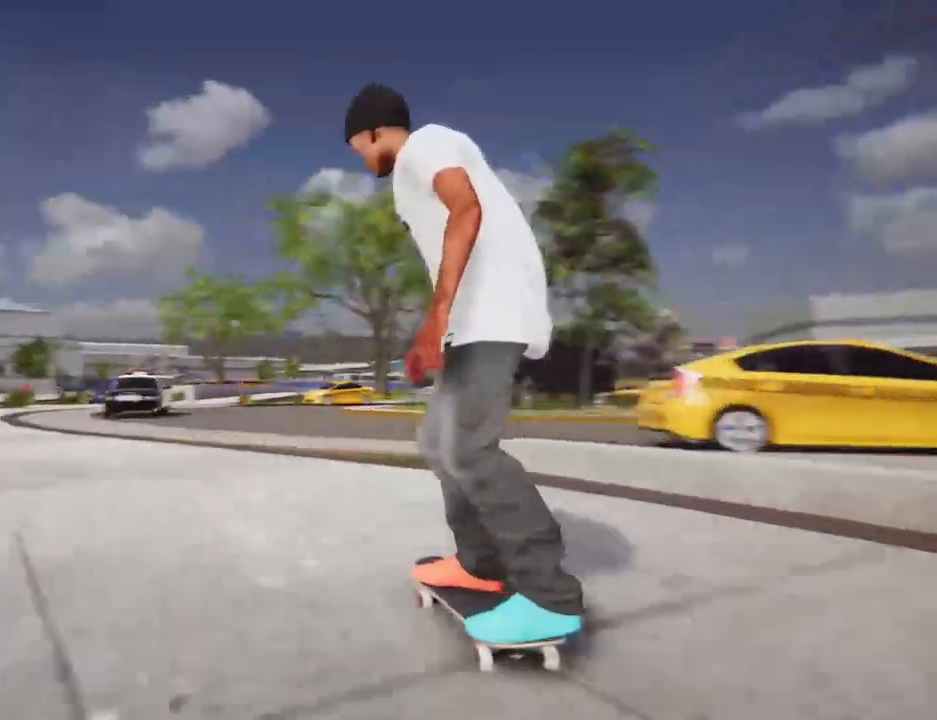
{"buttons": [], "left_stick": "center", "right_stick": "center", "events": [[68, "L2", "up"]]}
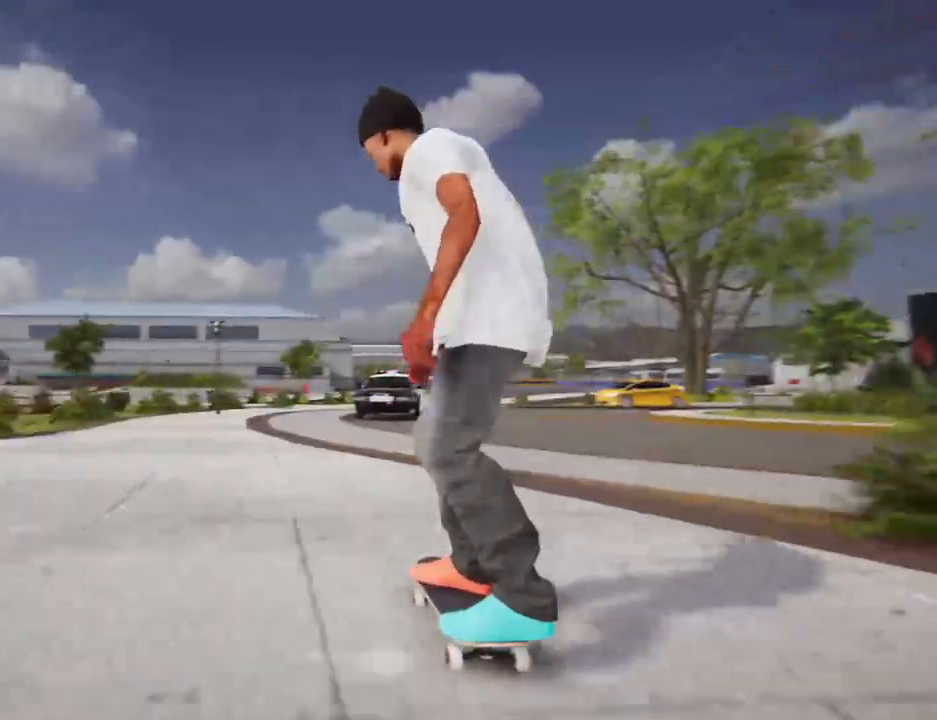
{"buttons": [], "left_stick": "down", "right_stick": "center", "events": [[170, "left_stick", "down"]]}
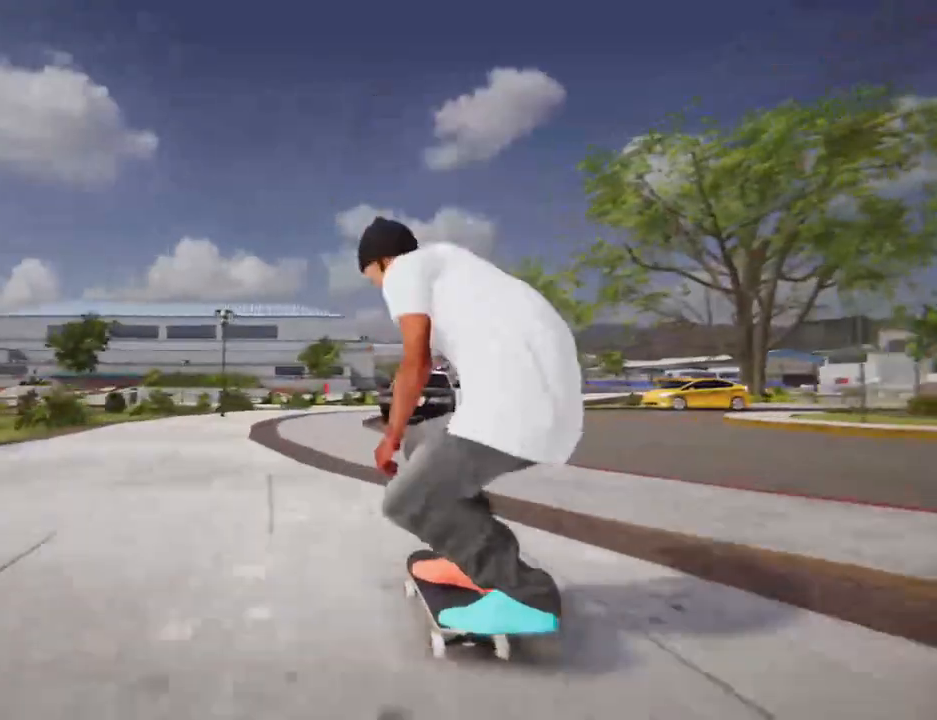
{"buttons": [], "left_stick": "center", "right_stick": "center"}
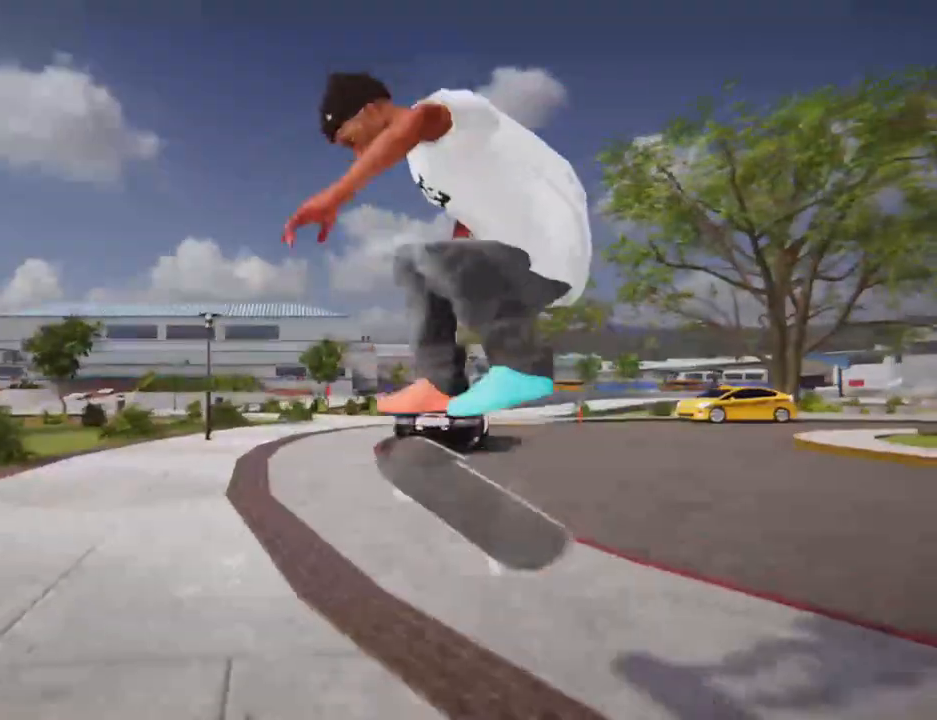
{"buttons": [], "left_stick": "center", "right_stick": "center", "events": []}
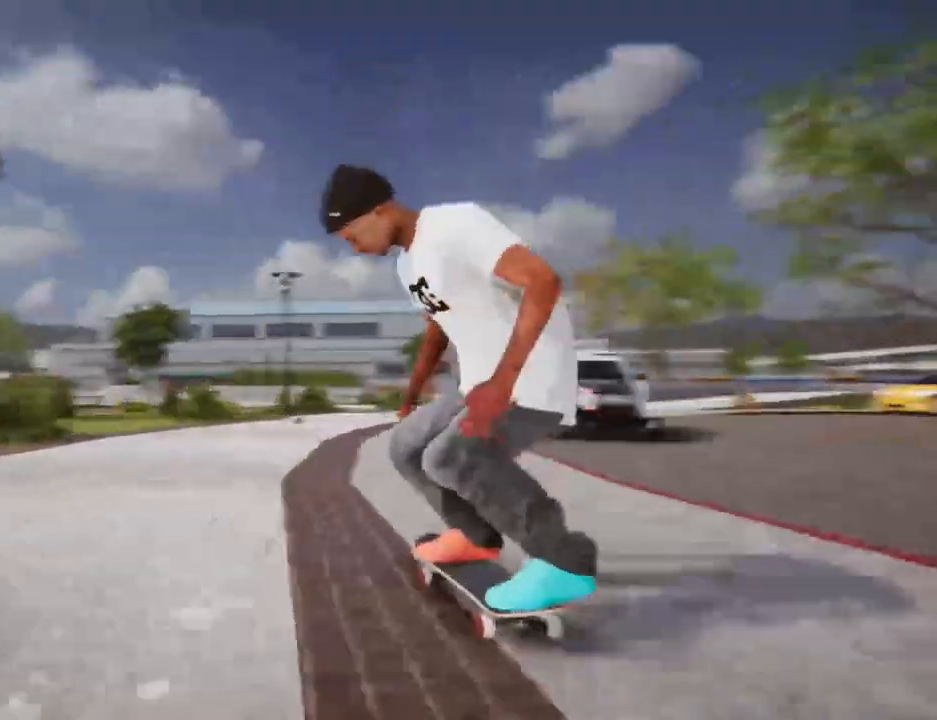
{"buttons": ["R2"], "left_stick": "center", "right_stick": "center", "events": [[477, "R2", "down"]]}
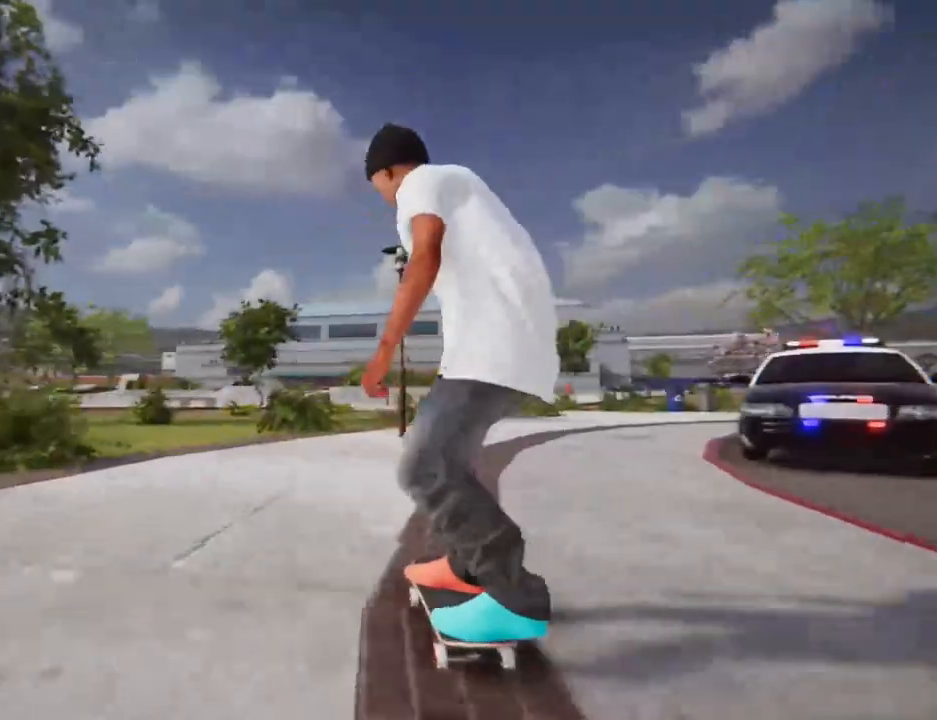
{"buttons": [], "left_stick": "center", "right_stick": "center"}
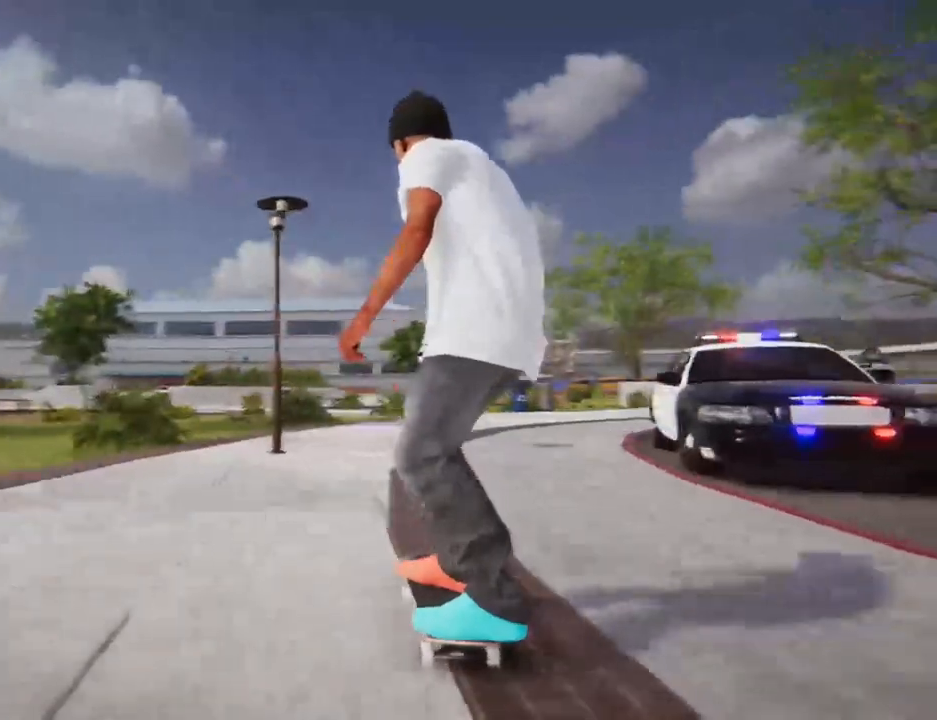
{"buttons": [], "left_stick": "center", "right_stick": "center", "events": [[238, "X", "down"], [443, "X", "up"]]}